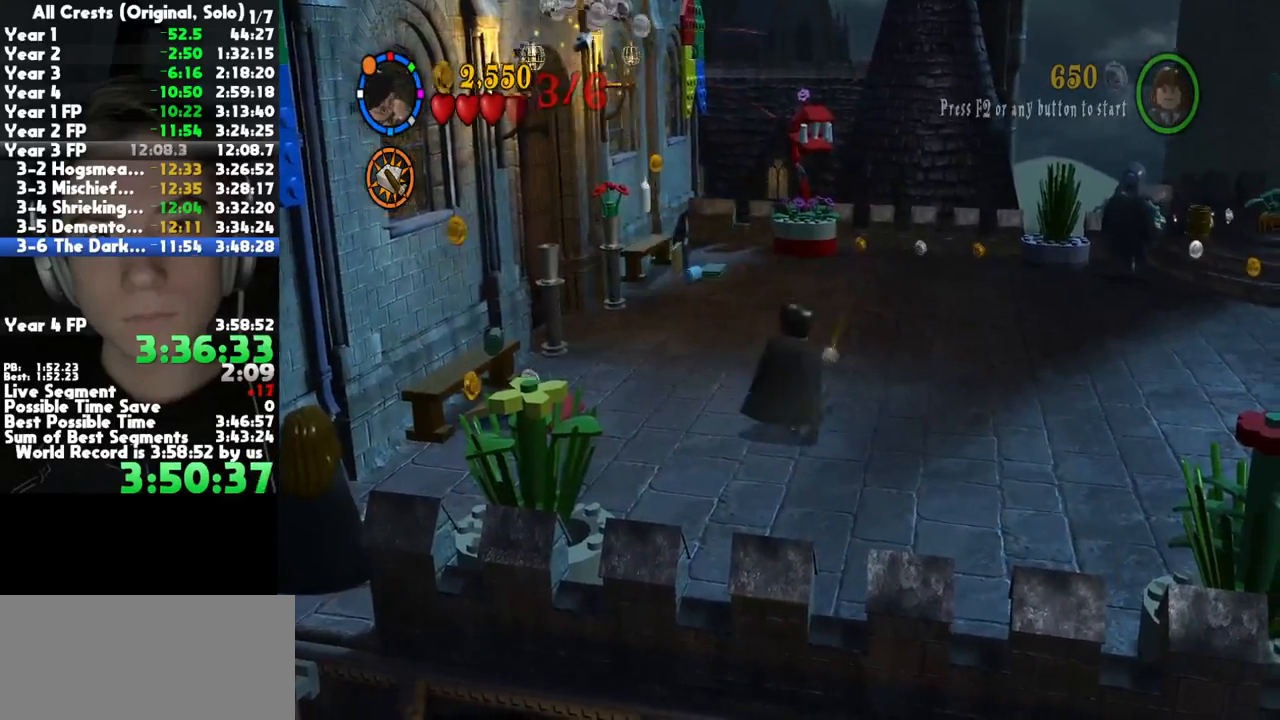
Gameplay with a controller (Xbox layout); each line is a JSON object with the inputs held at the frame after it (dt_ms = milliseconds from this image to that frame). "button_events" lists button changes between this image and that frame as [ms after this image, input, new state], when the widget could be followed in between (sticks are given only as held states). This document gives stick clicks only as held states, not as events. Not read: other_buttons.
{"dt_ms": 500, "buttons": ["B"], "left_stick": "right", "right_stick": "center", "button_events": [[233, "A", "down"], [333, "A", "up"], [450, "B", "down"]]}
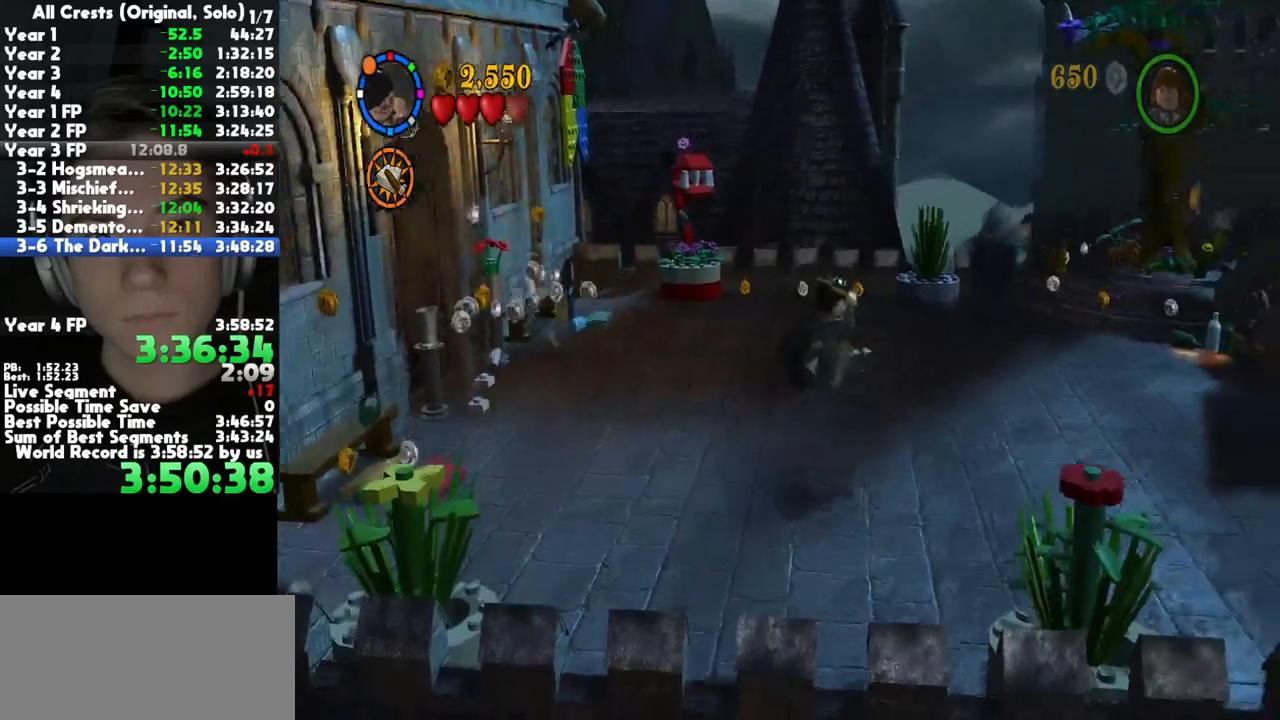
{"dt_ms": 500, "buttons": [], "left_stick": "down-right", "right_stick": "center", "button_events": [[17, "B", "up"], [83, "B", "down"], [200, "B", "up"]]}
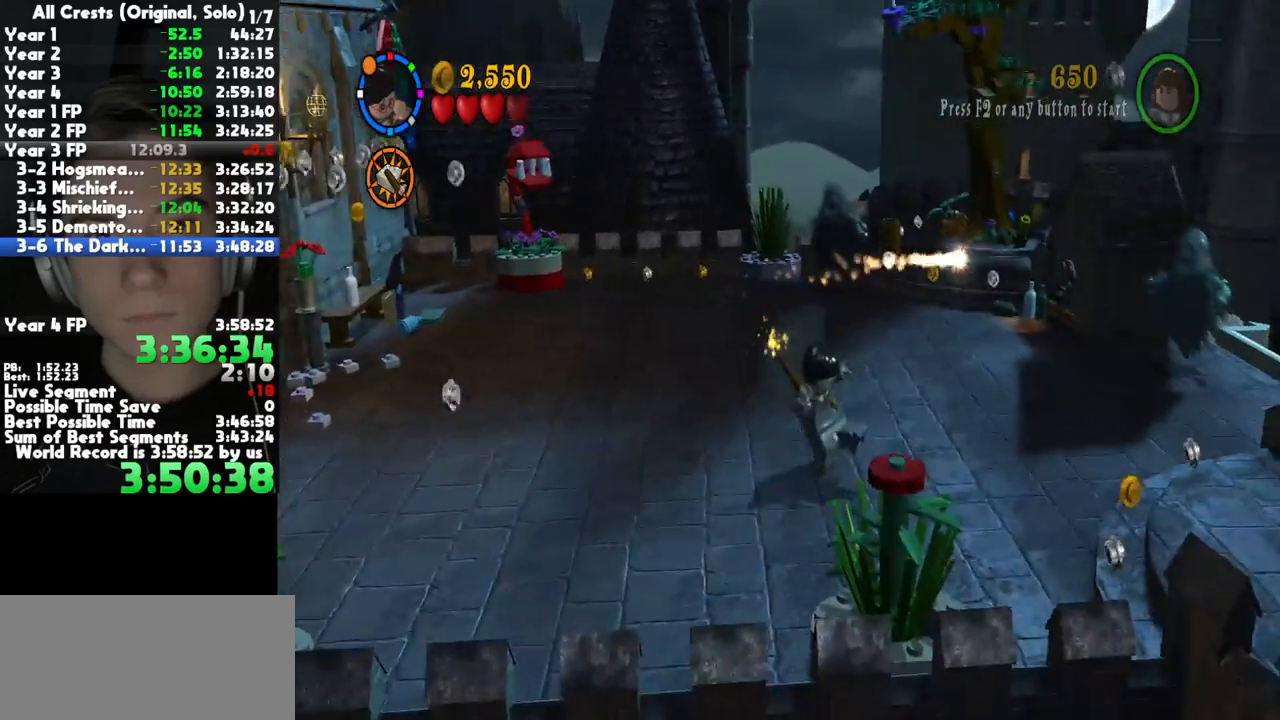
{"dt_ms": 500, "buttons": [], "left_stick": "down-right", "right_stick": "center", "button_events": [[100, "A", "down"], [217, "A", "up"], [333, "B", "down"], [433, "B", "up"]]}
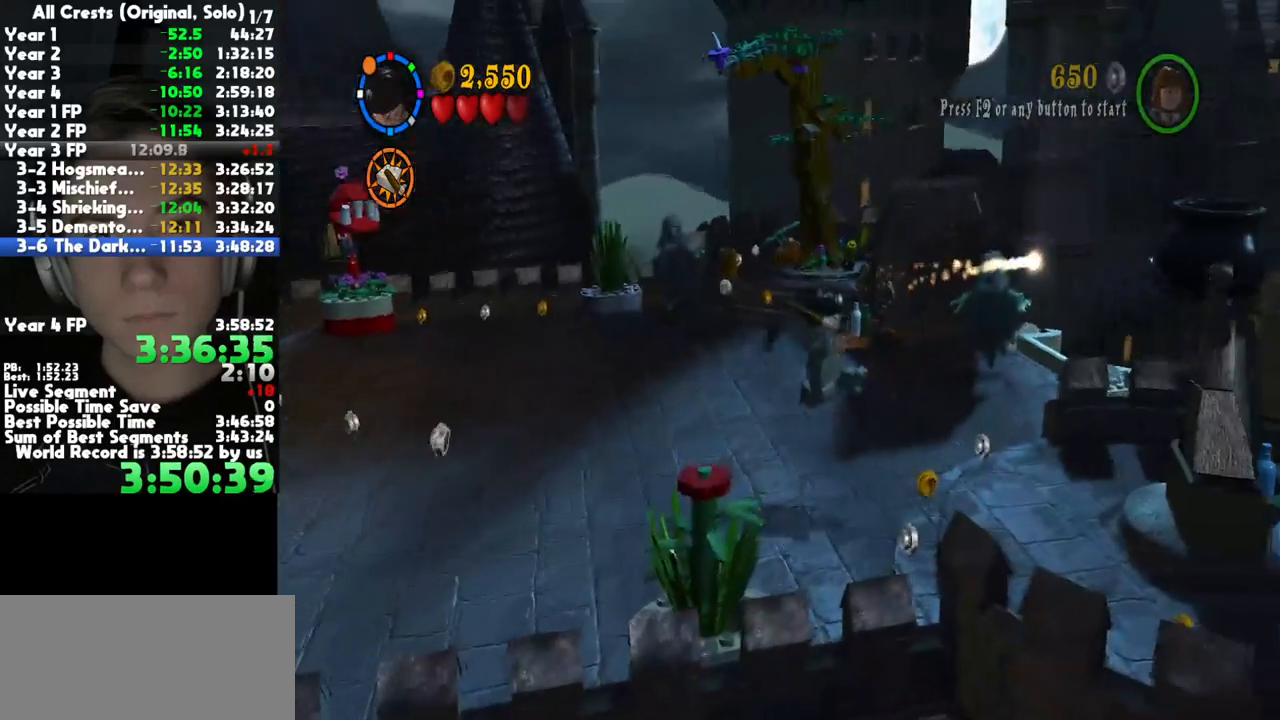
{"dt_ms": 1000, "buttons": [], "left_stick": "right", "right_stick": "center", "button_events": [[17, "B", "down"], [100, "B", "up"], [167, "B", "down"], [300, "B", "up"]]}
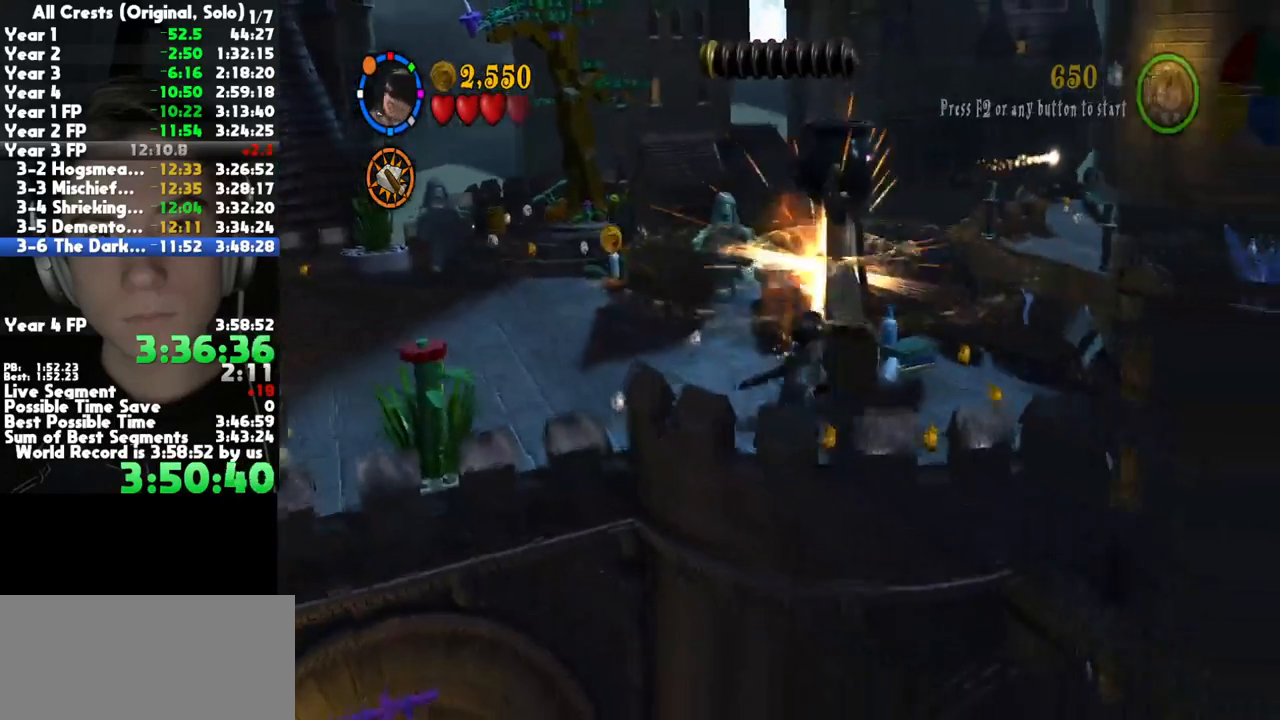
{"dt_ms": 1000, "buttons": ["X"], "left_stick": "center", "right_stick": "center", "button_events": [[183, "B", "down"], [250, "B", "up"], [333, "B", "down"], [417, "B", "up"], [500, "B", "down"], [583, "B", "up"], [650, "B", "down"], [750, "B", "up"], [1000, "X", "down"]]}
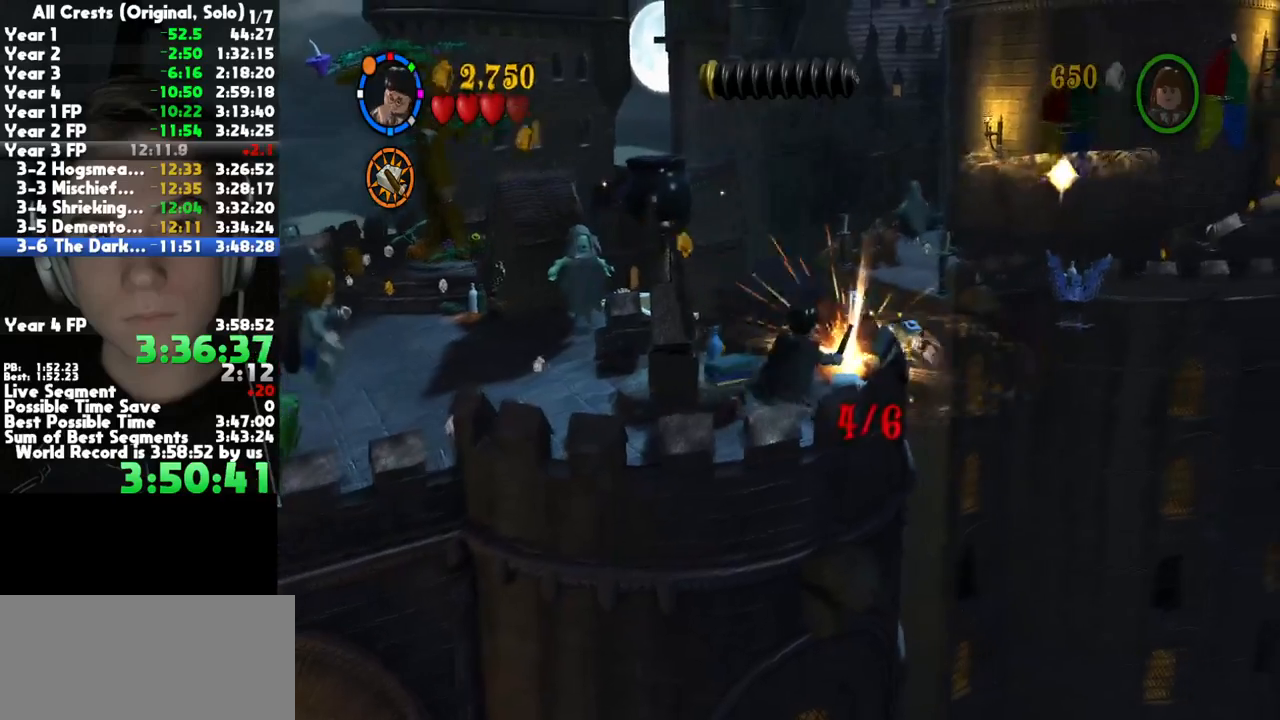
{"dt_ms": 500, "buttons": ["X"], "left_stick": "right", "right_stick": "center", "button_events": []}
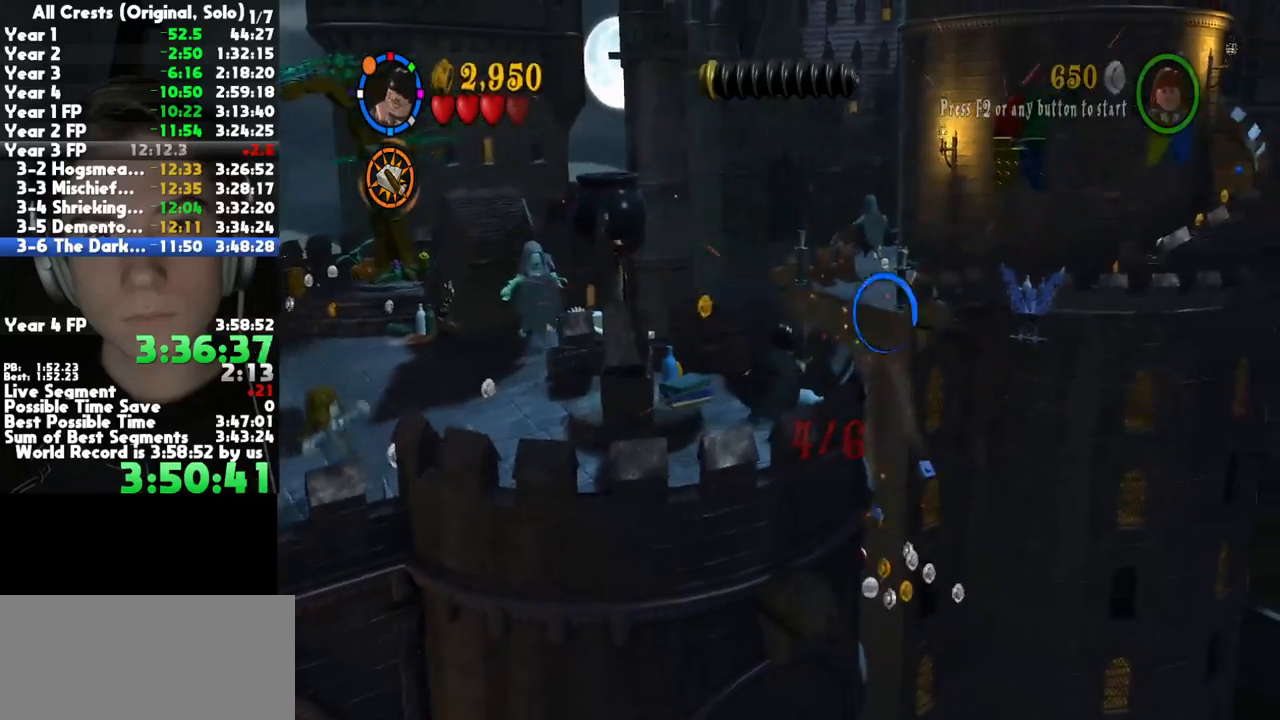
{"dt_ms": 500, "buttons": [], "left_stick": "center", "right_stick": "center", "button_events": [[300, "X", "up"]]}
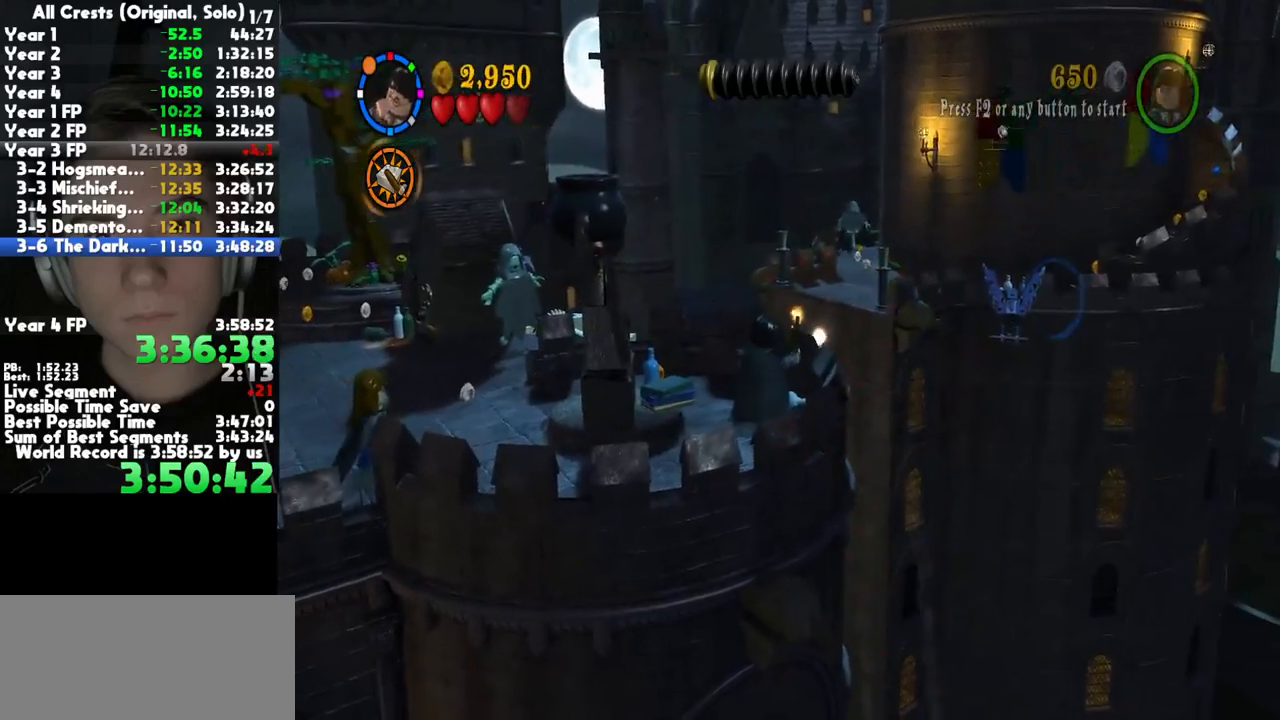
{"dt_ms": 500, "buttons": [], "left_stick": "center", "right_stick": "center", "button_events": []}
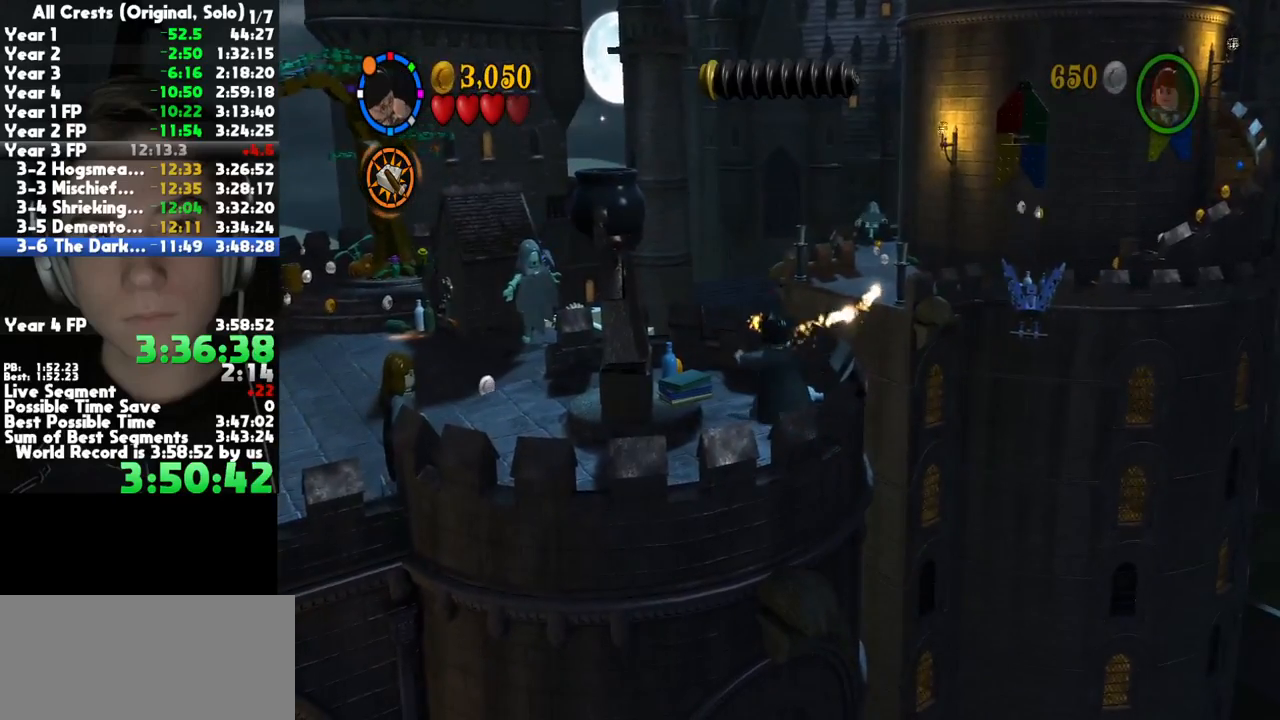
{"dt_ms": 500, "buttons": [], "left_stick": "down-left", "right_stick": "center", "button_events": []}
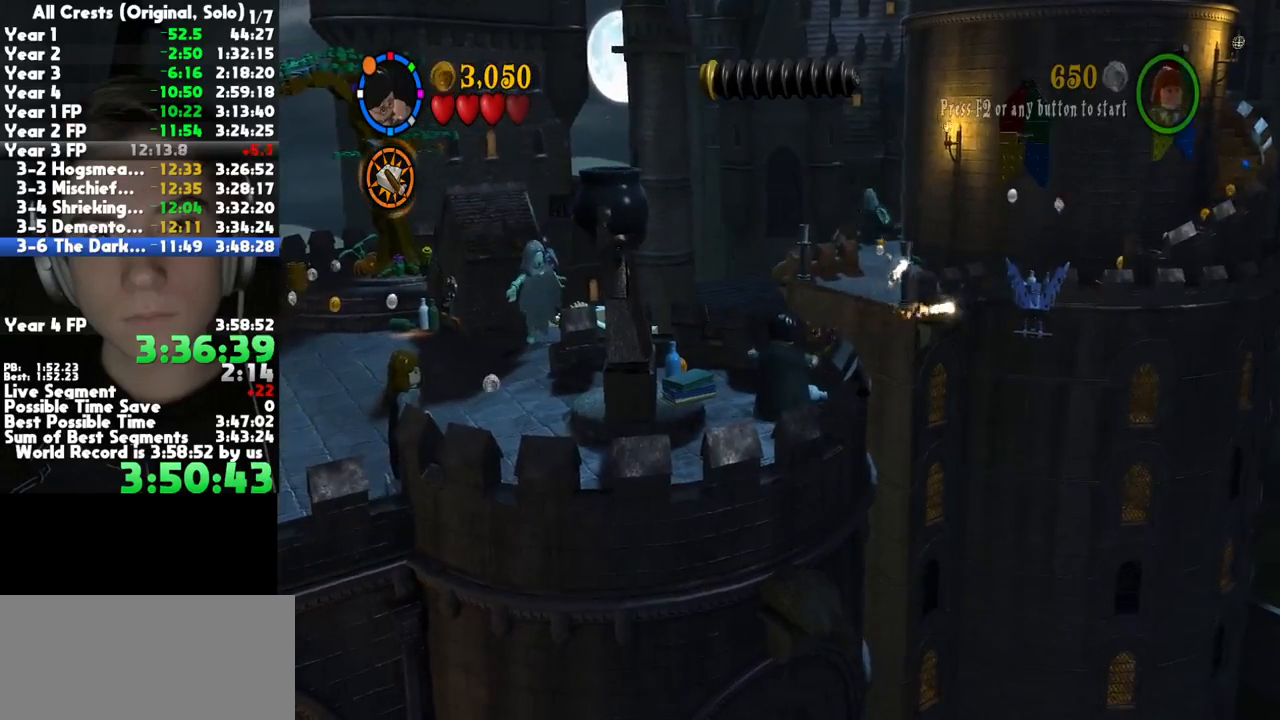
{"dt_ms": 500, "buttons": [], "left_stick": "down-left", "right_stick": "center", "button_events": []}
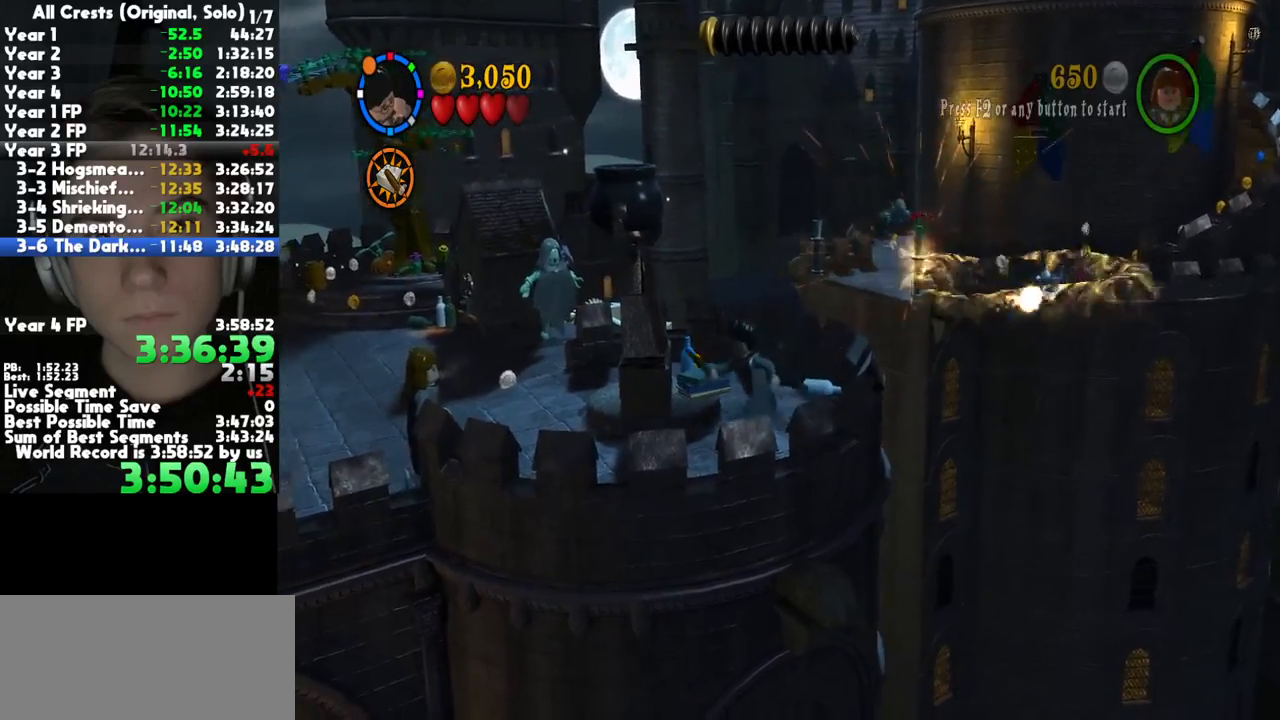
{"dt_ms": 500, "buttons": [], "left_stick": "up-left", "right_stick": "center", "button_events": []}
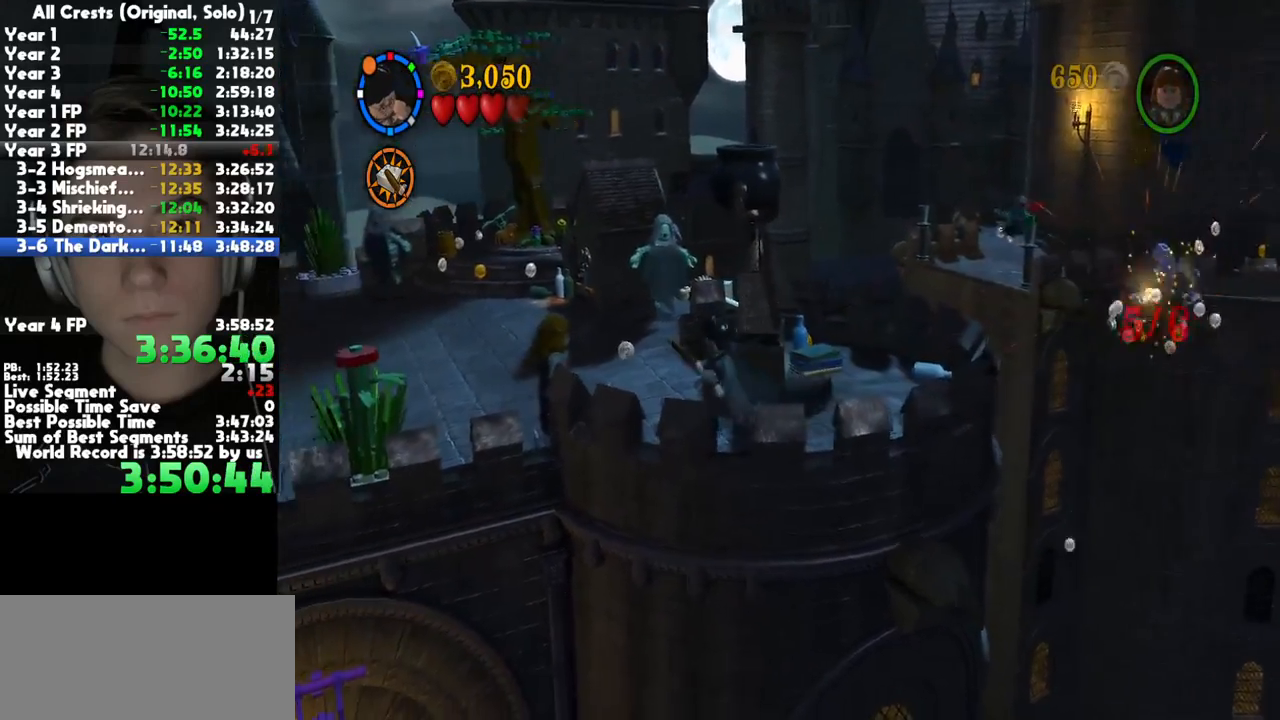
{"dt_ms": 500, "buttons": [], "left_stick": "up", "right_stick": "center", "button_events": [[117, "L1", "down"], [200, "L1", "up"], [367, "B", "down"], [450, "B", "up"]]}
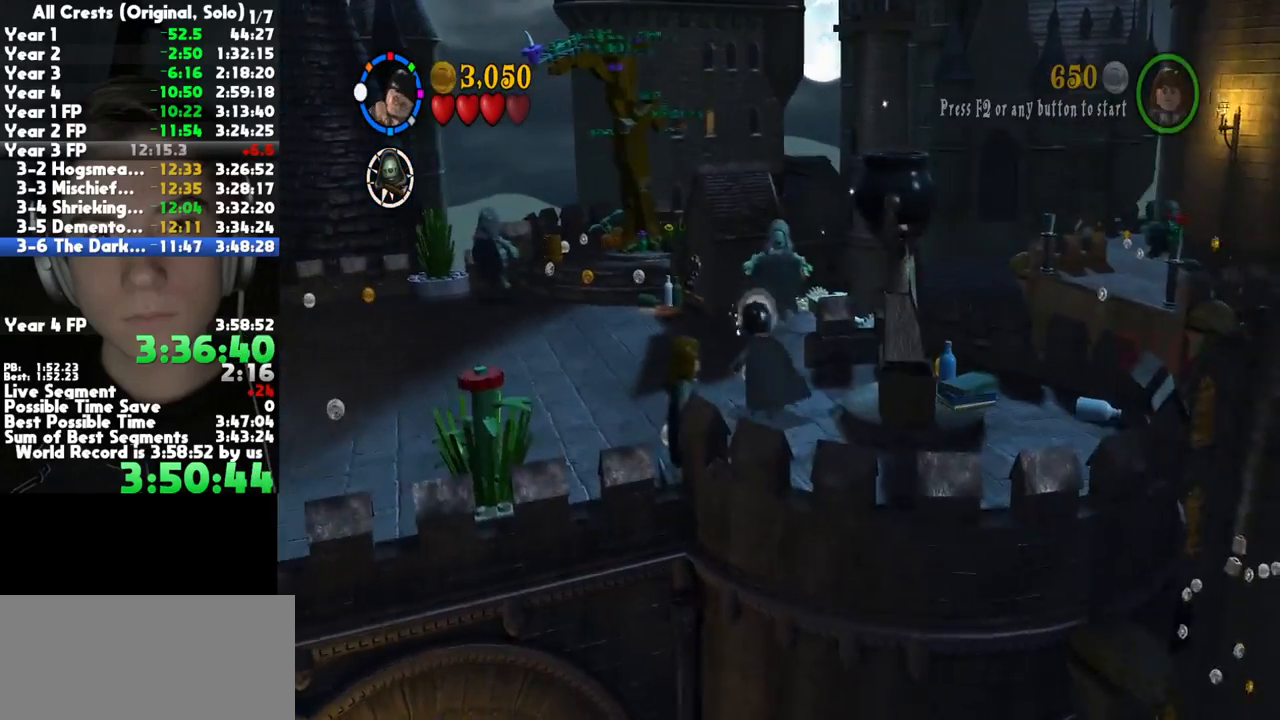
{"dt_ms": 500, "buttons": [], "left_stick": "up-left", "right_stick": "center", "button_events": [[33, "B", "down"], [117, "B", "up"]]}
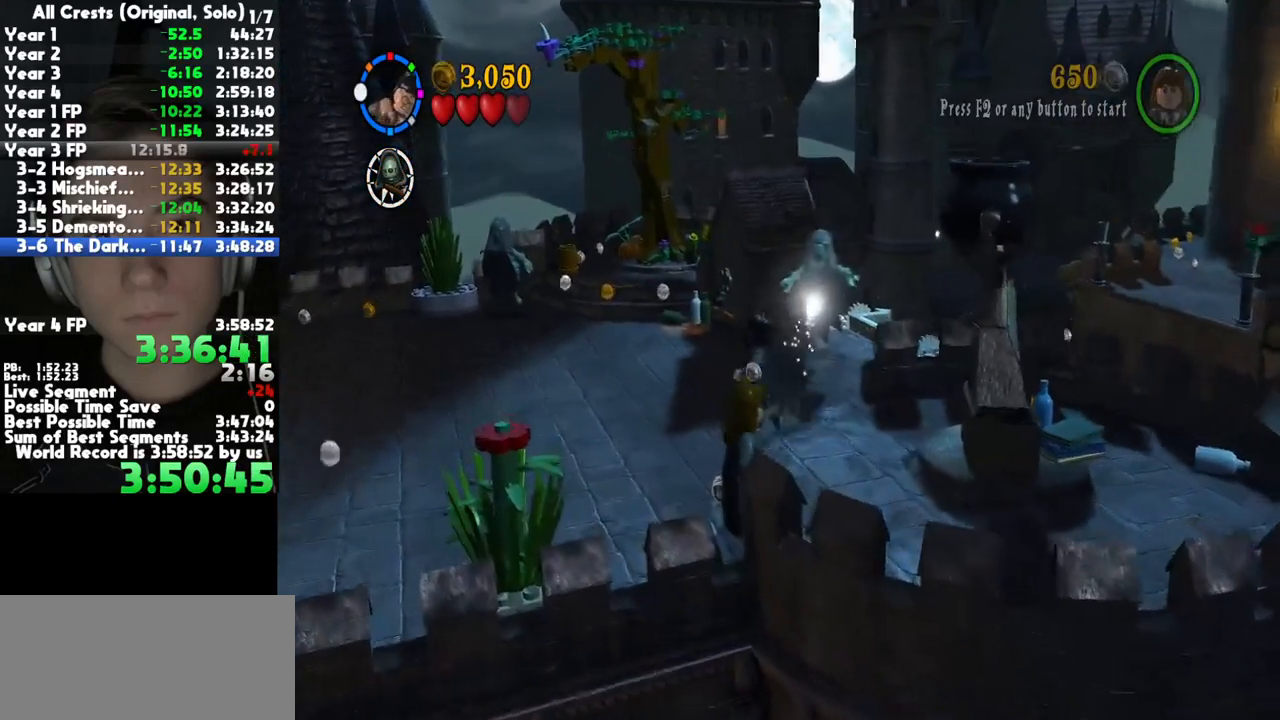
{"dt_ms": 500, "buttons": [], "left_stick": "up-left", "right_stick": "center", "button_events": [[350, "A", "down"], [450, "A", "up"]]}
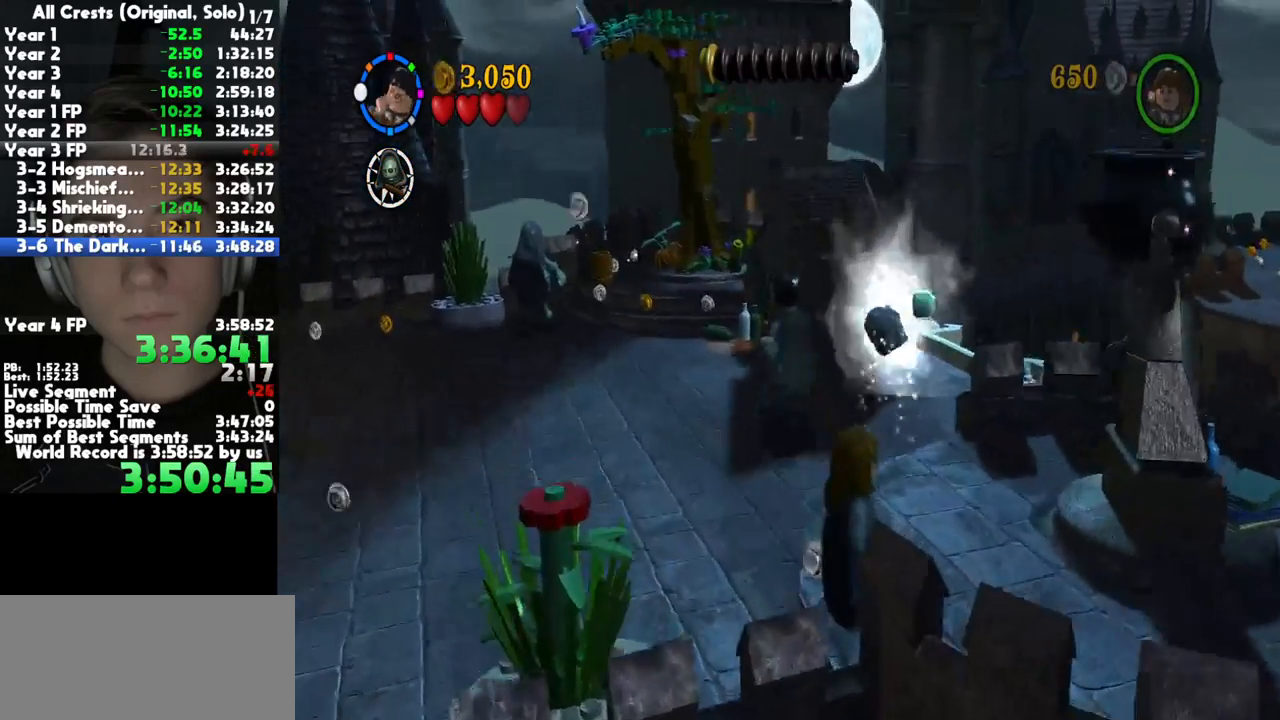
{"dt_ms": 500, "buttons": [], "left_stick": "up-left", "right_stick": "center", "button_events": [[83, "B", "down"], [167, "B", "up"], [250, "B", "down"], [333, "B", "up"], [417, "B", "down"], [483, "B", "up"]]}
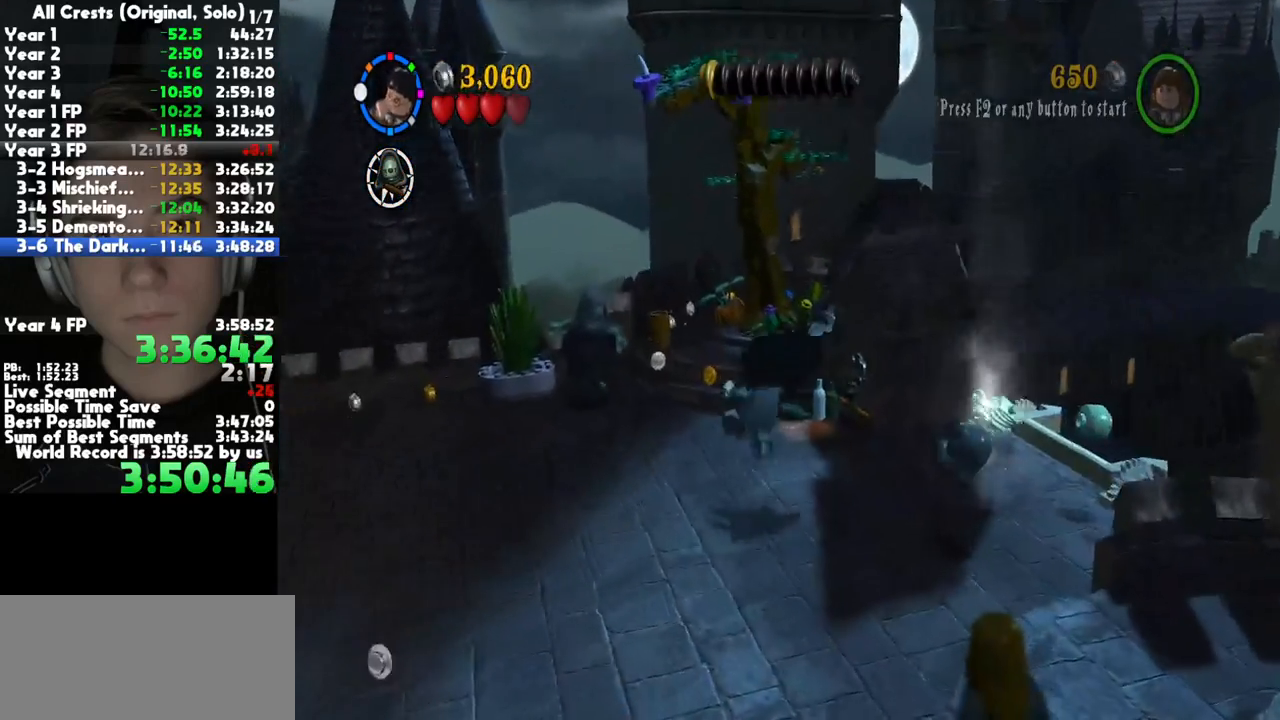
{"dt_ms": 500, "buttons": [], "left_stick": "up", "right_stick": "center", "button_events": [[67, "B", "down"], [167, "B", "up"]]}
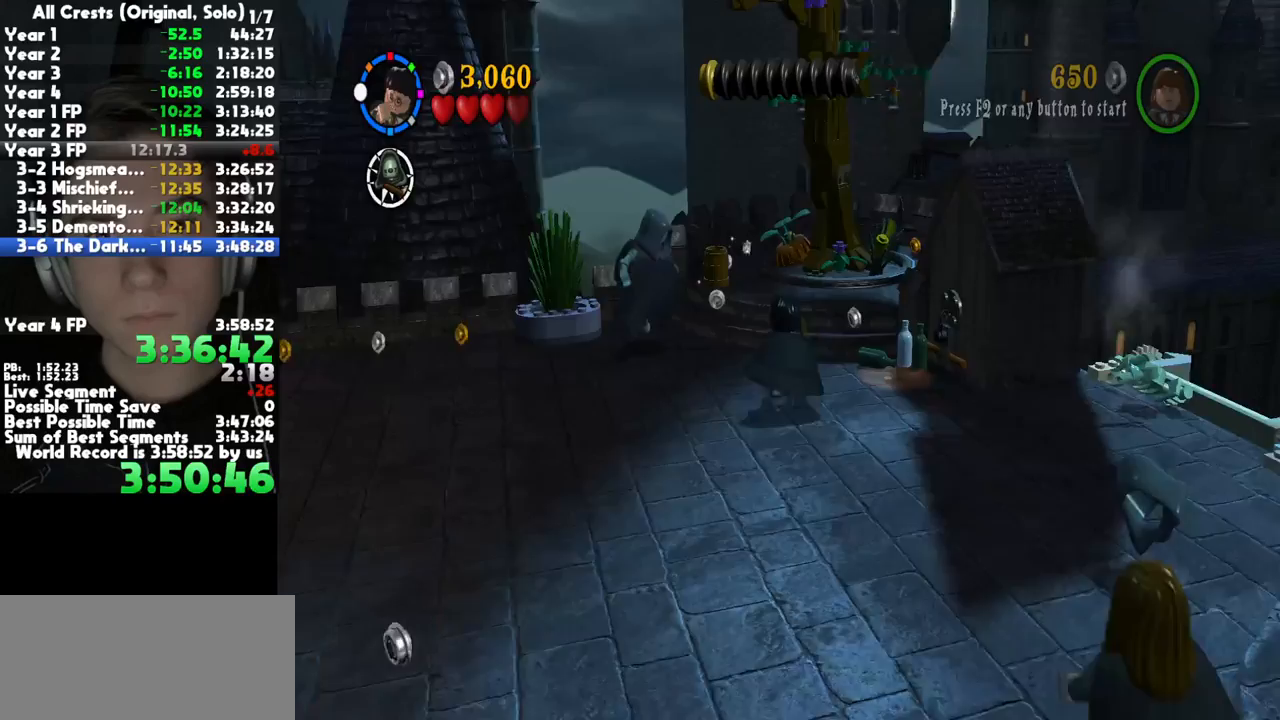
{"dt_ms": 500, "buttons": [], "left_stick": "up-right", "right_stick": "center", "button_events": [[250, "R1", "down"], [317, "R1", "up"]]}
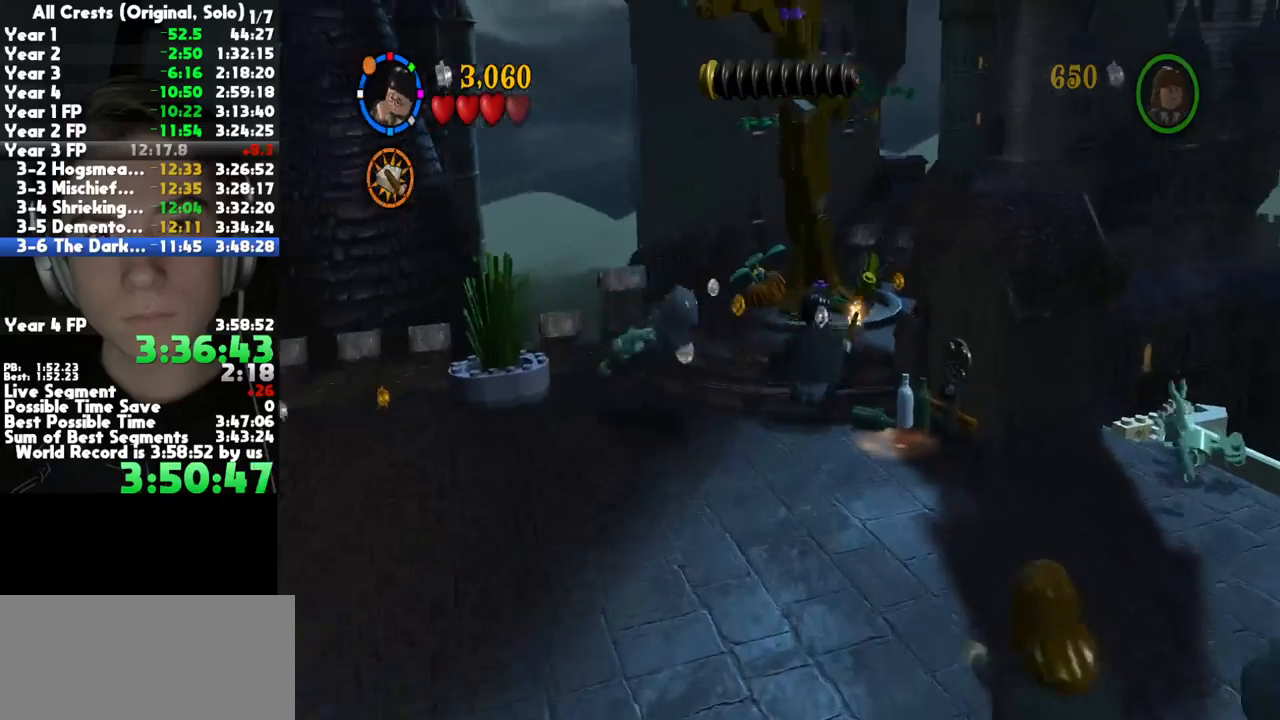
{"dt_ms": 500, "buttons": ["B"], "left_stick": "up-right", "right_stick": "center", "button_events": [[317, "B", "down"], [383, "B", "up"], [467, "B", "down"]]}
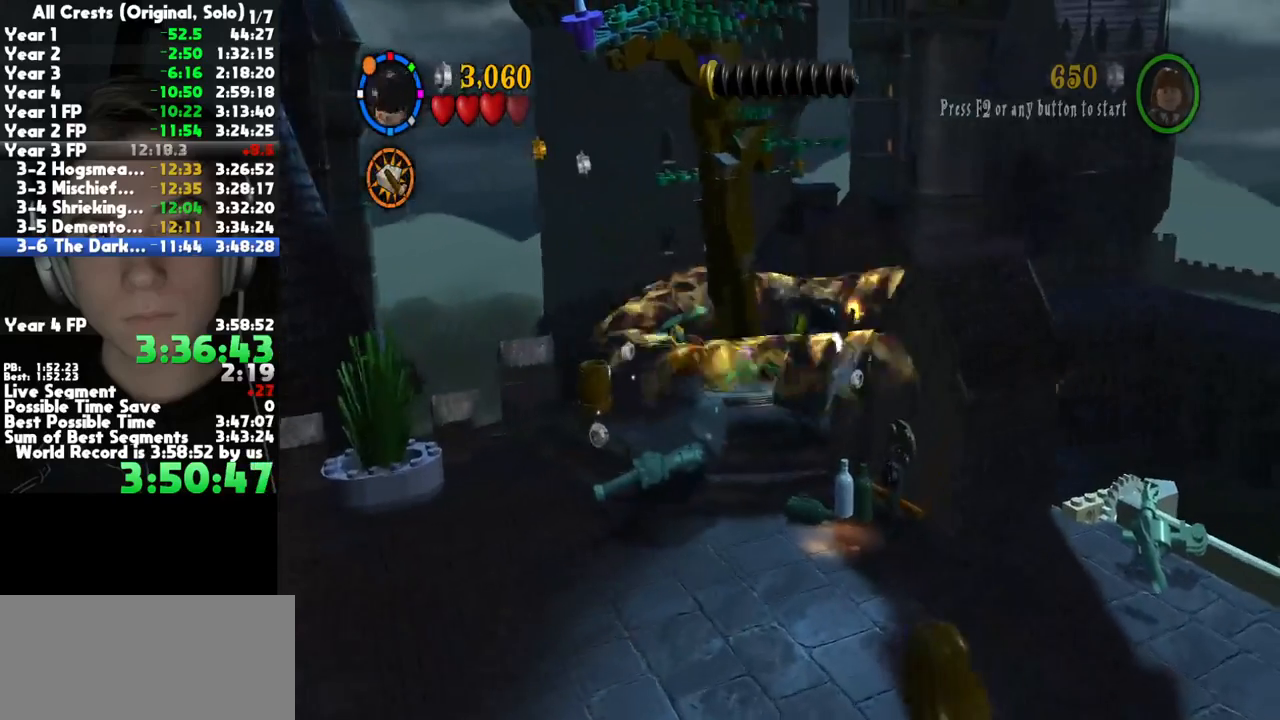
{"dt_ms": 500, "buttons": [], "left_stick": "up-right", "right_stick": "center", "button_events": [[33, "B", "up"]]}
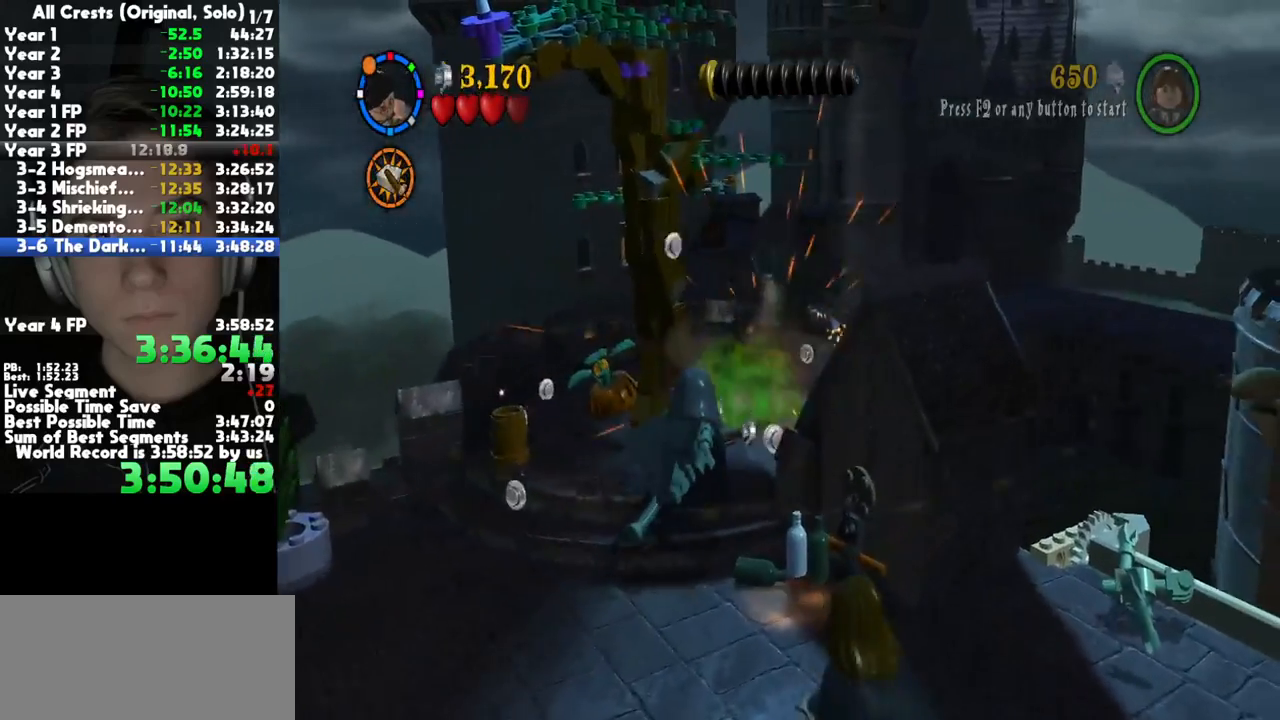
{"dt_ms": 500, "buttons": [], "left_stick": "center", "right_stick": "center", "button_events": [[50, "B", "down"], [117, "B", "up"], [183, "B", "down"], [283, "B", "up"], [367, "B", "down"], [450, "B", "up"]]}
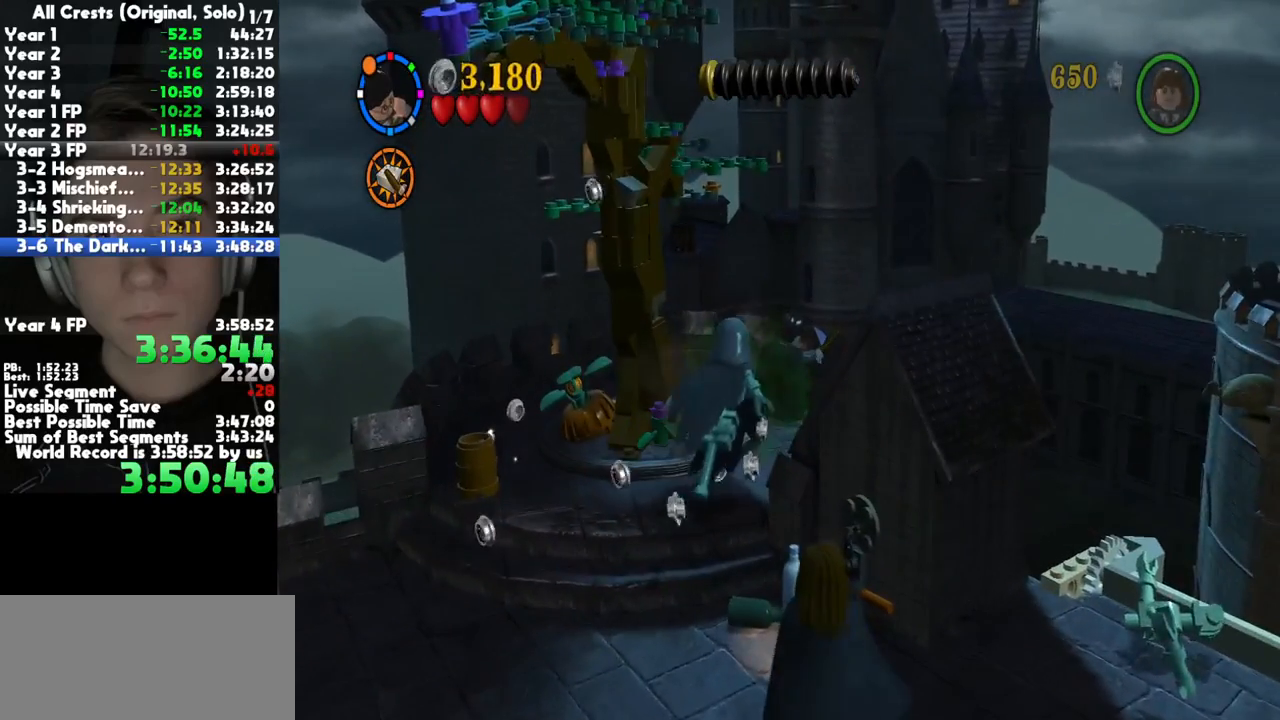
{"dt_ms": 500, "buttons": [], "left_stick": "center", "right_stick": "center", "button_events": [[33, "B", "down"], [117, "B", "up"], [200, "B", "down"], [300, "B", "up"]]}
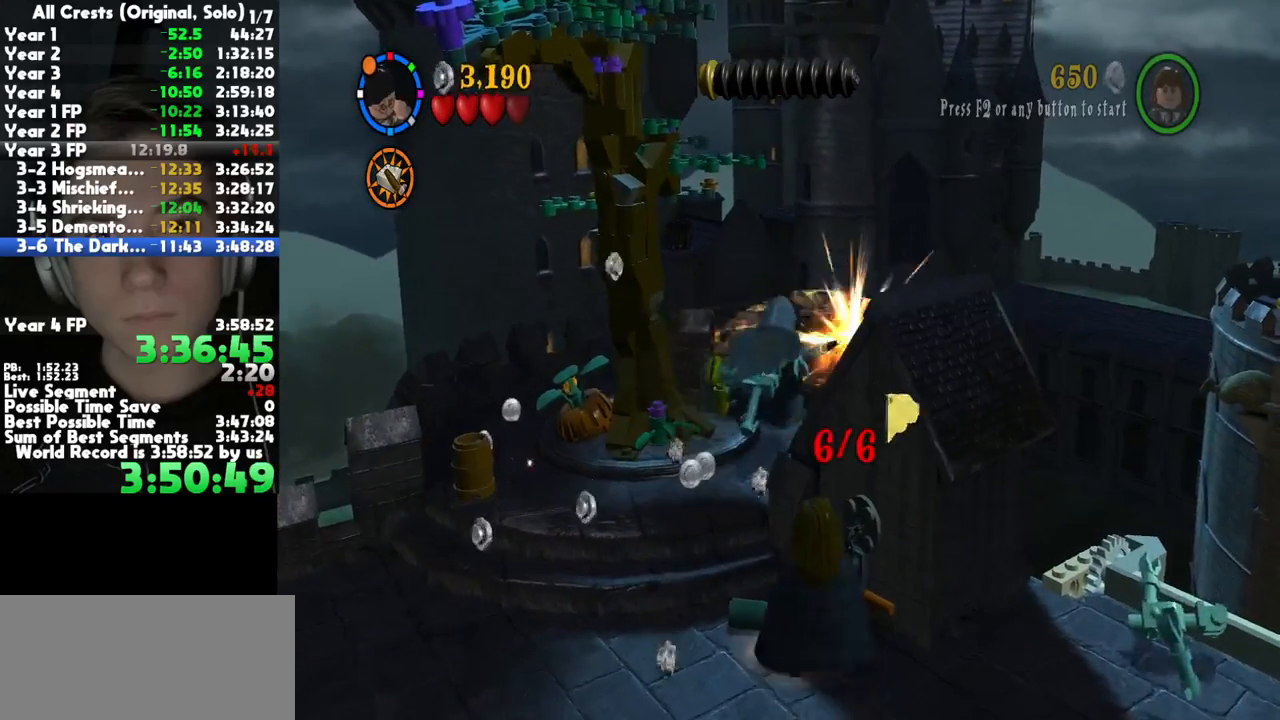
{"dt_ms": 500, "buttons": [], "left_stick": "down", "right_stick": "center", "button_events": [[217, "START", "down"], [283, "START", "up"]]}
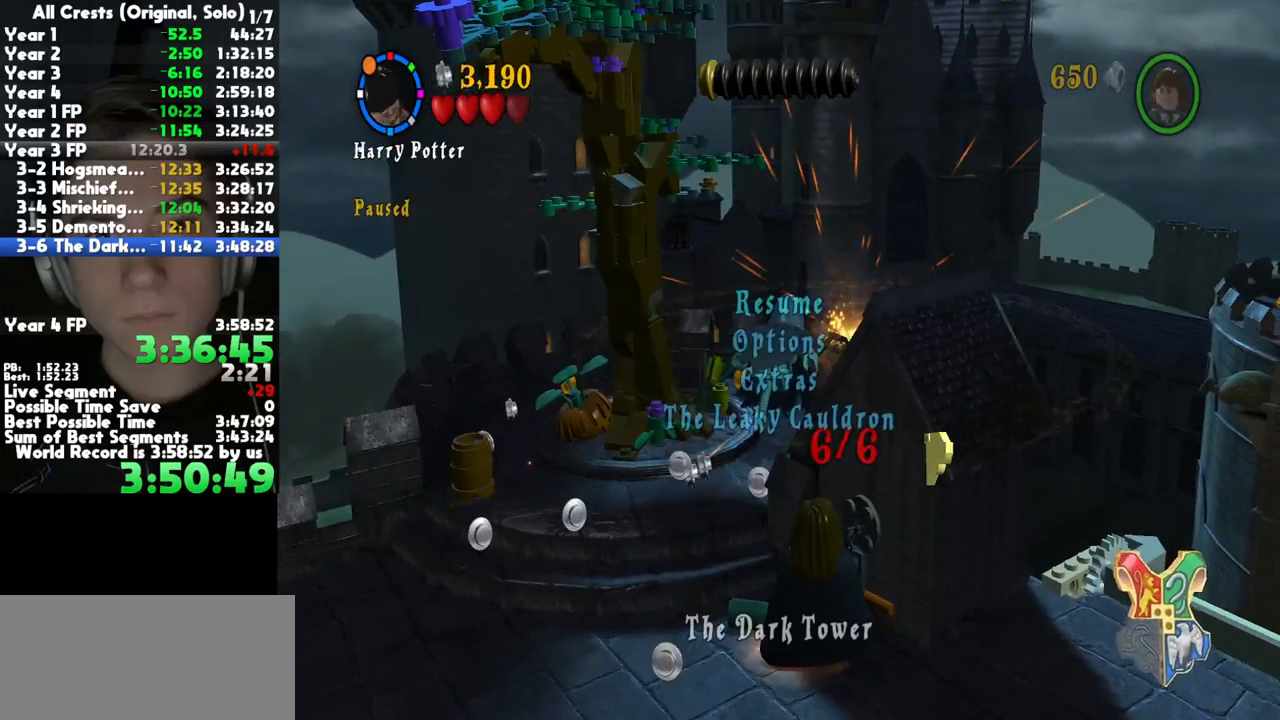
{"dt_ms": 500, "buttons": [], "left_stick": "center", "right_stick": "center", "button_events": [[250, "START", "down"], [350, "START", "up"]]}
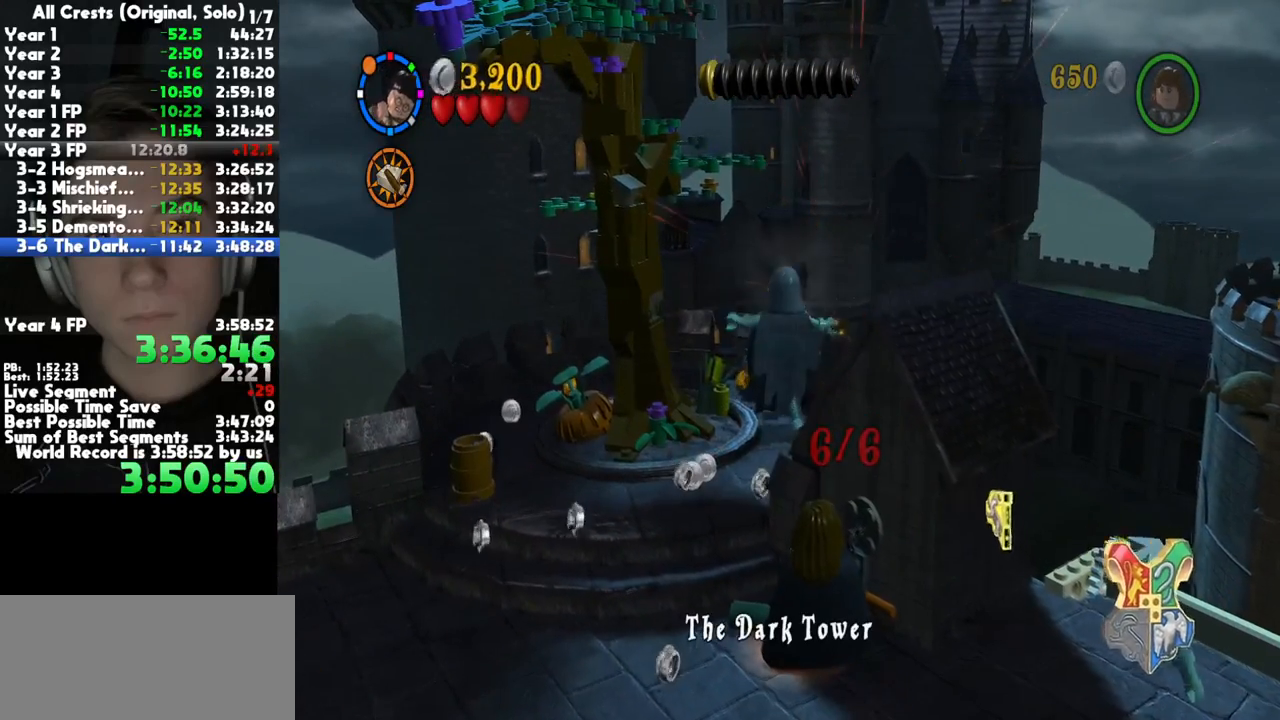
{"dt_ms": 500, "buttons": [], "left_stick": "center", "right_stick": "center", "button_events": []}
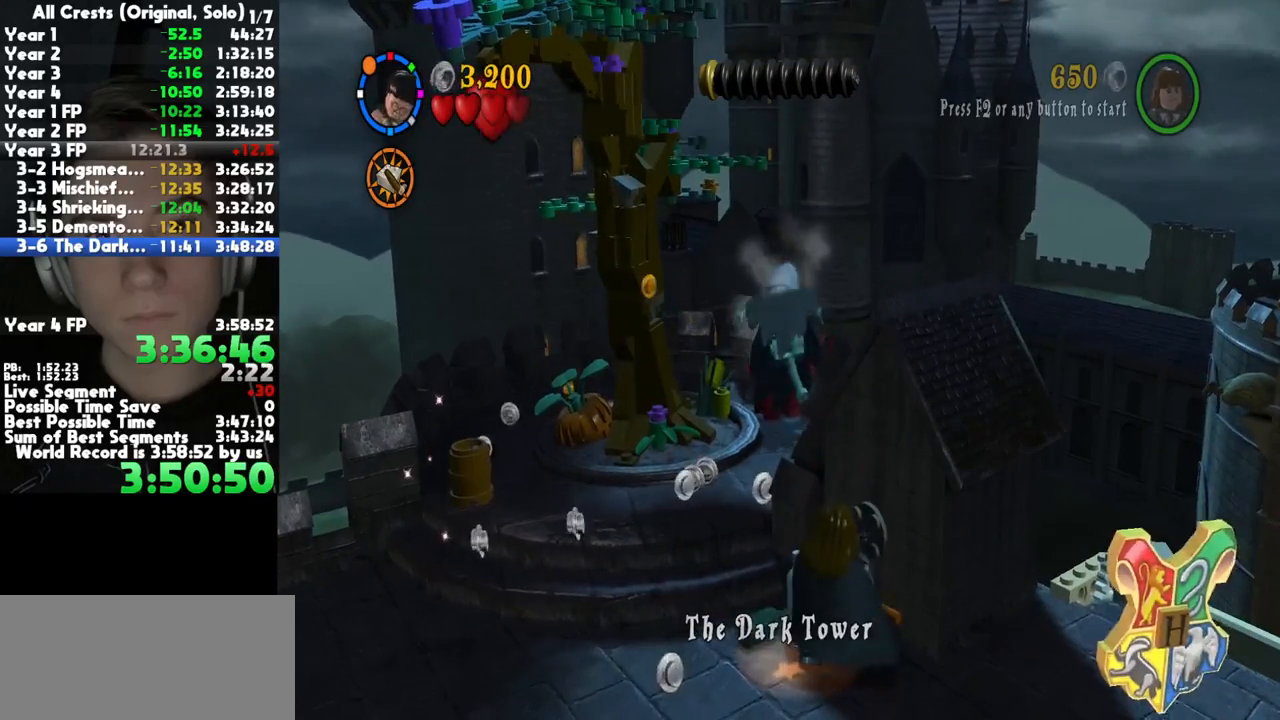
{"dt_ms": 500, "buttons": [], "left_stick": "down", "right_stick": "center", "button_events": [[233, "START", "down"], [300, "START", "up"], [433, "DPAD_DOWN", "down"], [483, "DPAD_DOWN", "up"]]}
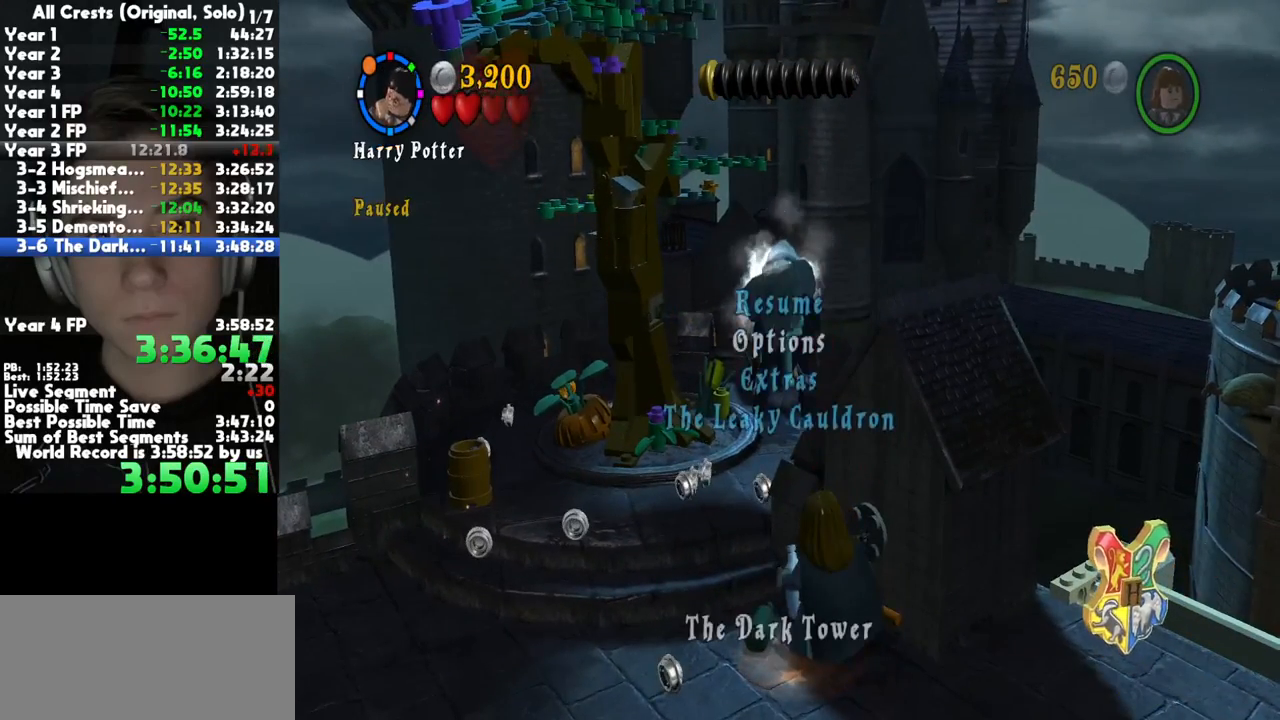
{"dt_ms": 500, "buttons": ["A"], "left_stick": "center", "right_stick": "center", "button_events": [[283, "DPAD_DOWN", "down"], [367, "DPAD_DOWN", "up"], [450, "A", "down"]]}
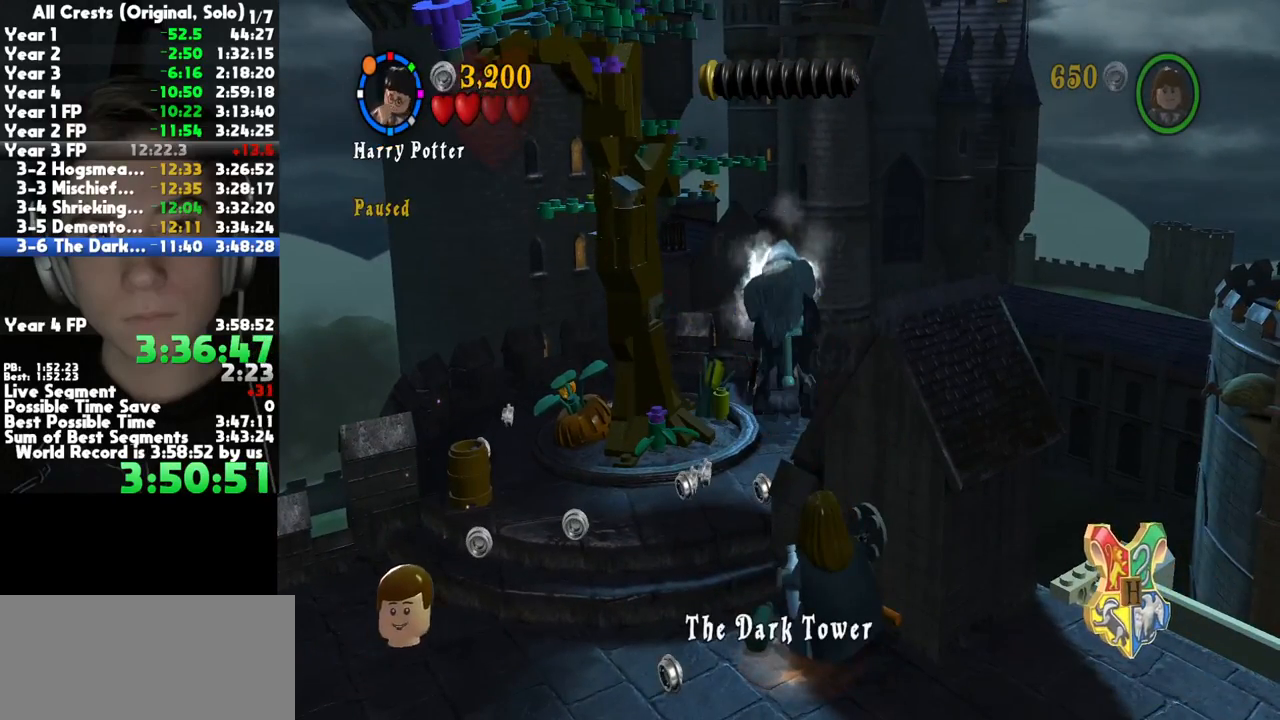
{"dt_ms": 500, "buttons": ["A"], "left_stick": "center", "right_stick": "center", "button_events": [[67, "A", "up"], [317, "A", "down"], [400, "A", "up"], [467, "A", "down"]]}